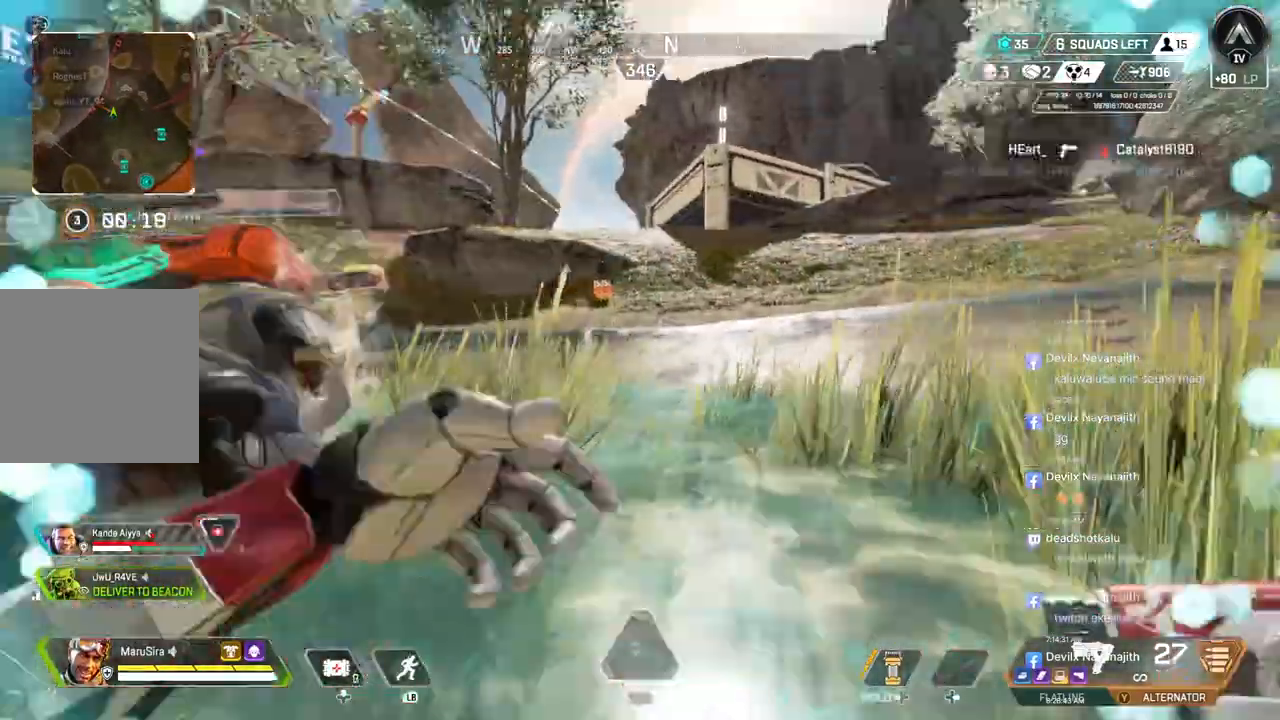
Gameplay with a controller (Xbox layout); each line is a JSON object with the inputs held at the frame after it. "events" lists button and stick changes between this image and that frame as [ms after this image, input, new state], when the widget could be followed in between. Not read: HOME L3.
{"buttons": ["B"], "left_stick": "center", "right_stick": "center", "events": [[133, "left_stick", "center"], [200, "left_stick", "left"], [500, "left_stick", "center"]]}
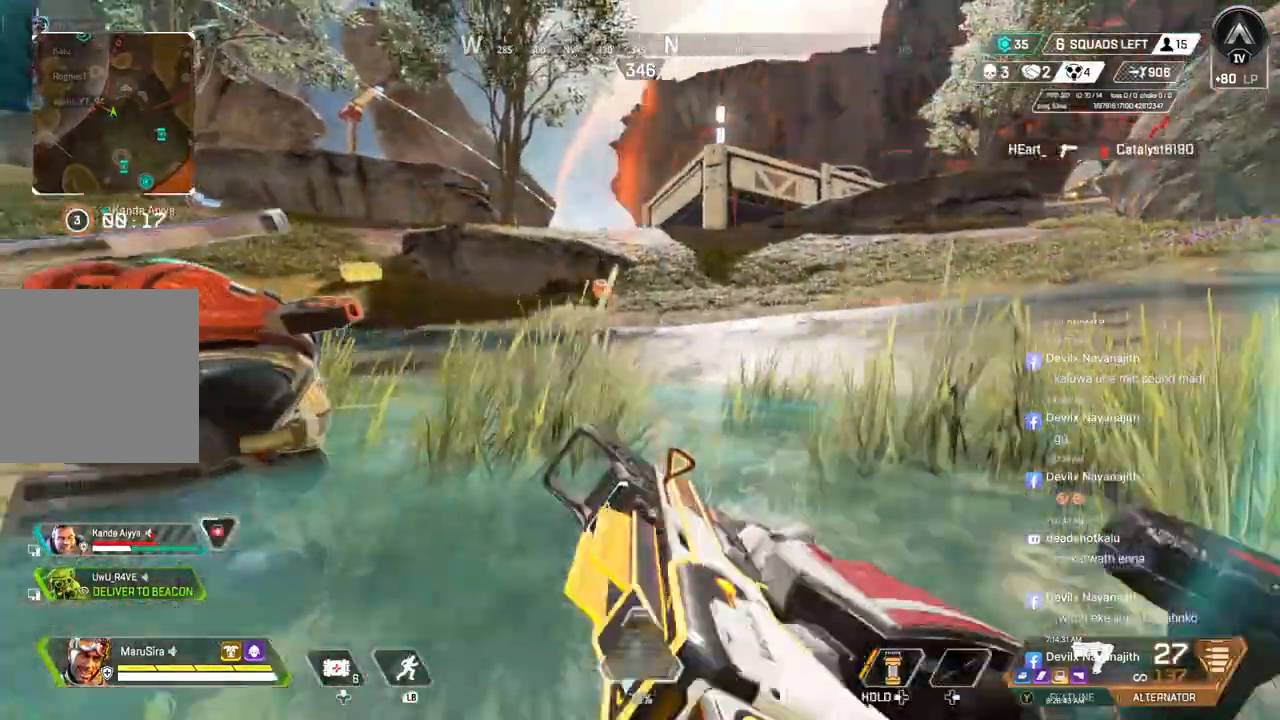
{"buttons": [], "left_stick": "center", "right_stick": "center", "events": [[67, "B", "up"], [200, "right_stick", "up-right"], [333, "right_stick", "center"]]}
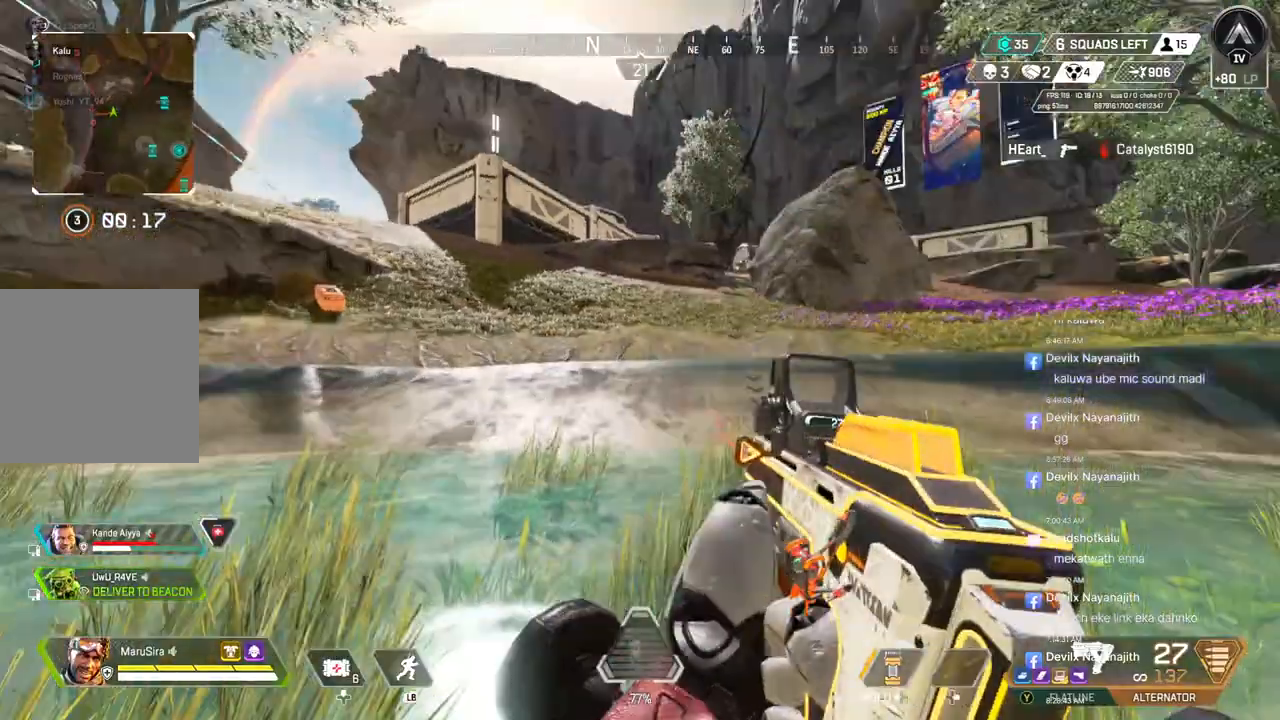
{"buttons": [], "left_stick": "up", "right_stick": "center", "events": [[133, "left_stick", "up"]]}
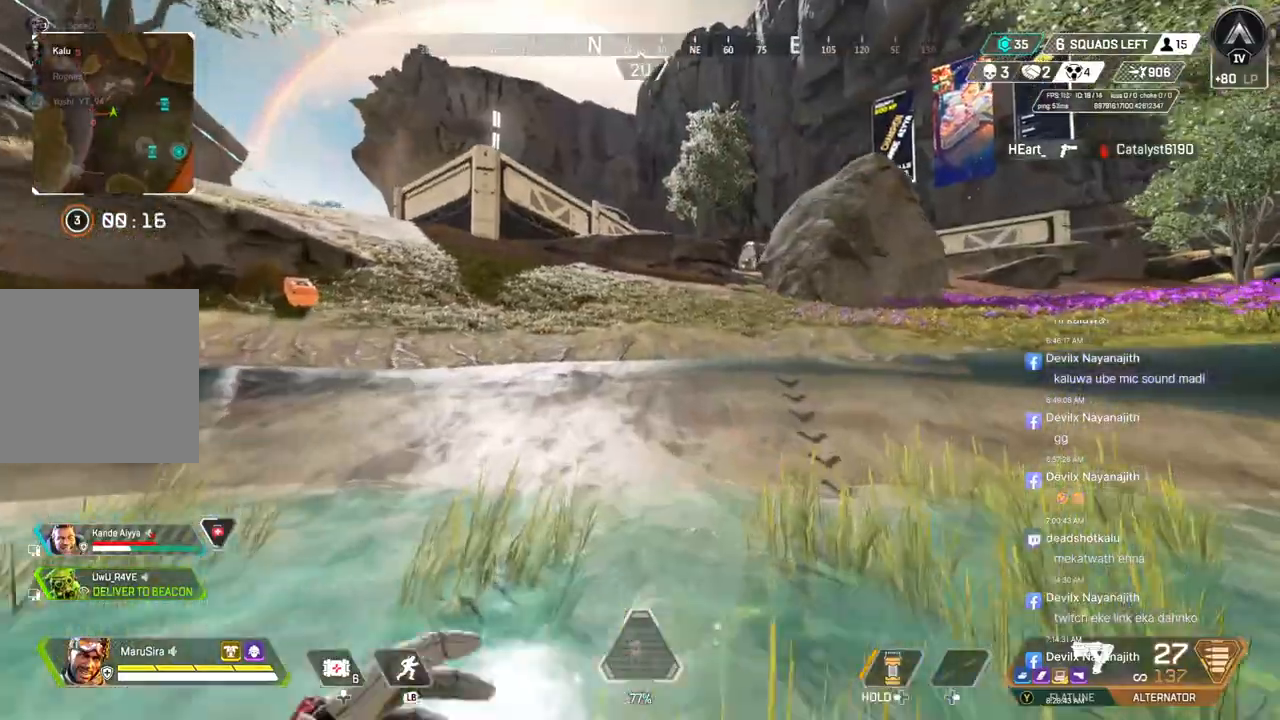
{"buttons": [], "left_stick": "down", "right_stick": "center", "events": [[167, "left_stick", "center"], [367, "left_stick", "down"]]}
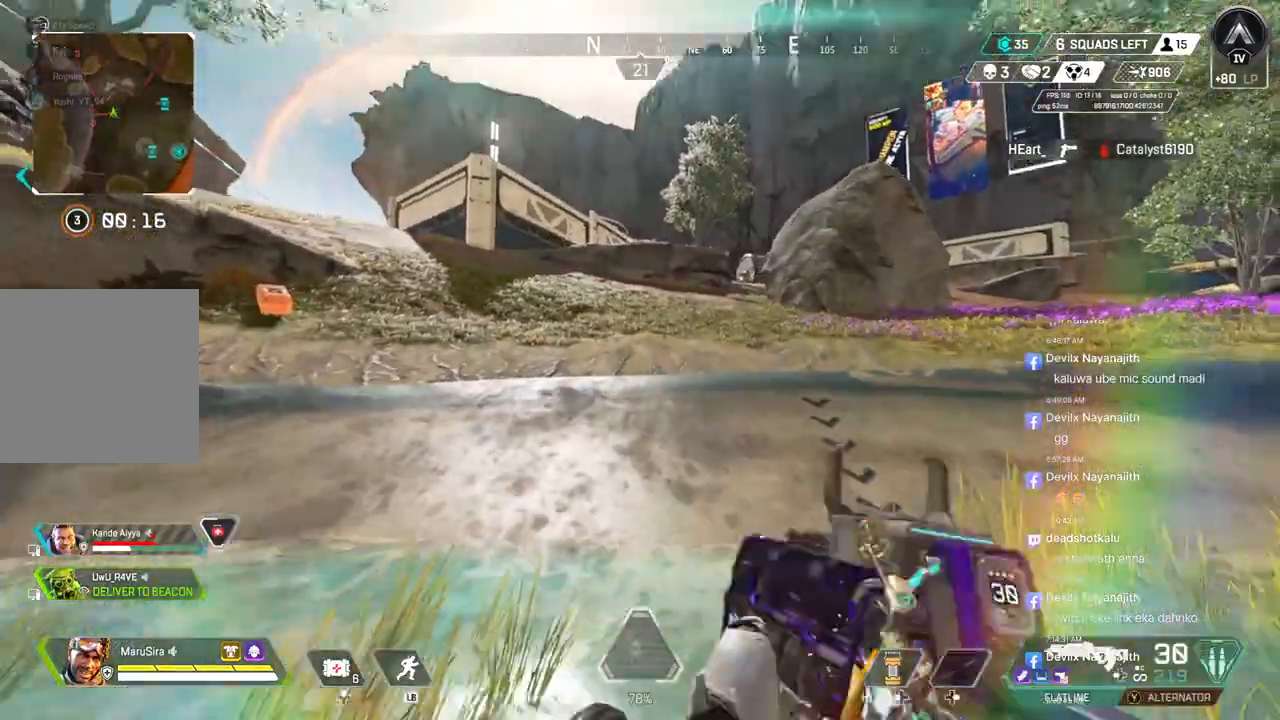
{"buttons": [], "left_stick": "center", "right_stick": "left", "events": [[67, "left_stick", "center"], [67, "right_stick", "up-left"], [167, "right_stick", "center"], [433, "right_stick", "left"]]}
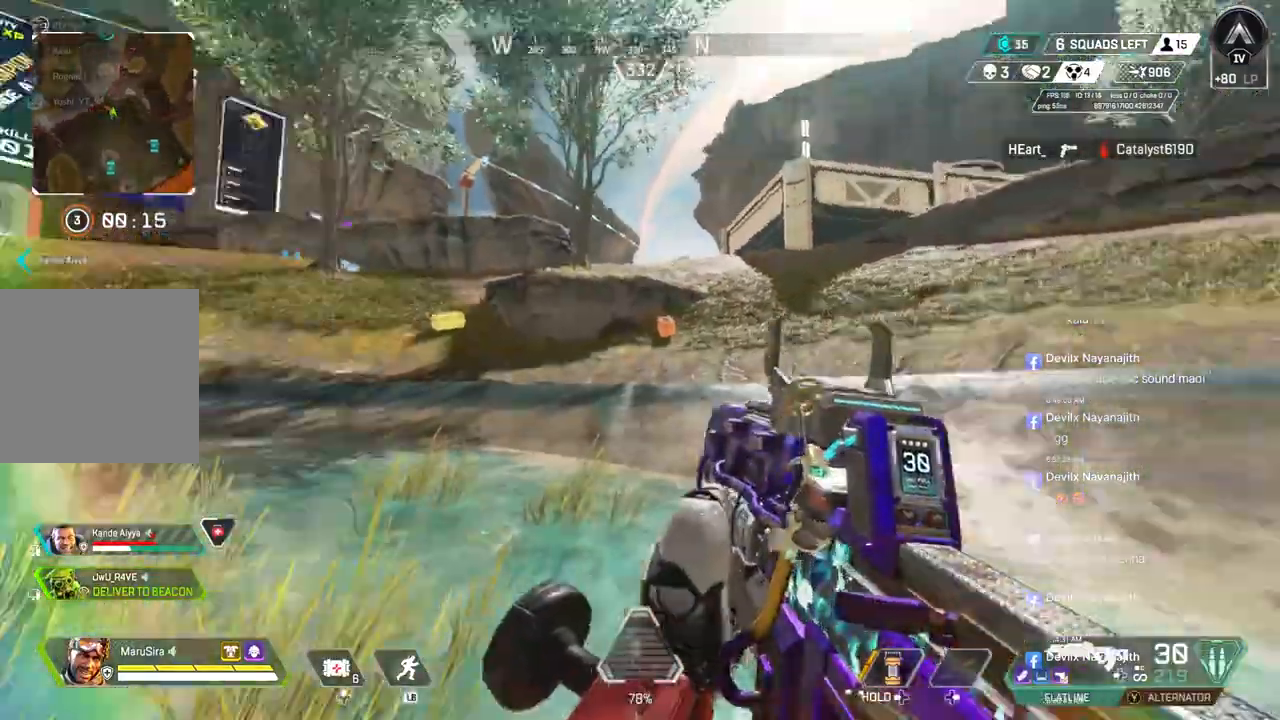
{"buttons": [], "left_stick": "left", "right_stick": "left", "events": [[33, "left_stick", "up-left"], [400, "left_stick", "left"]]}
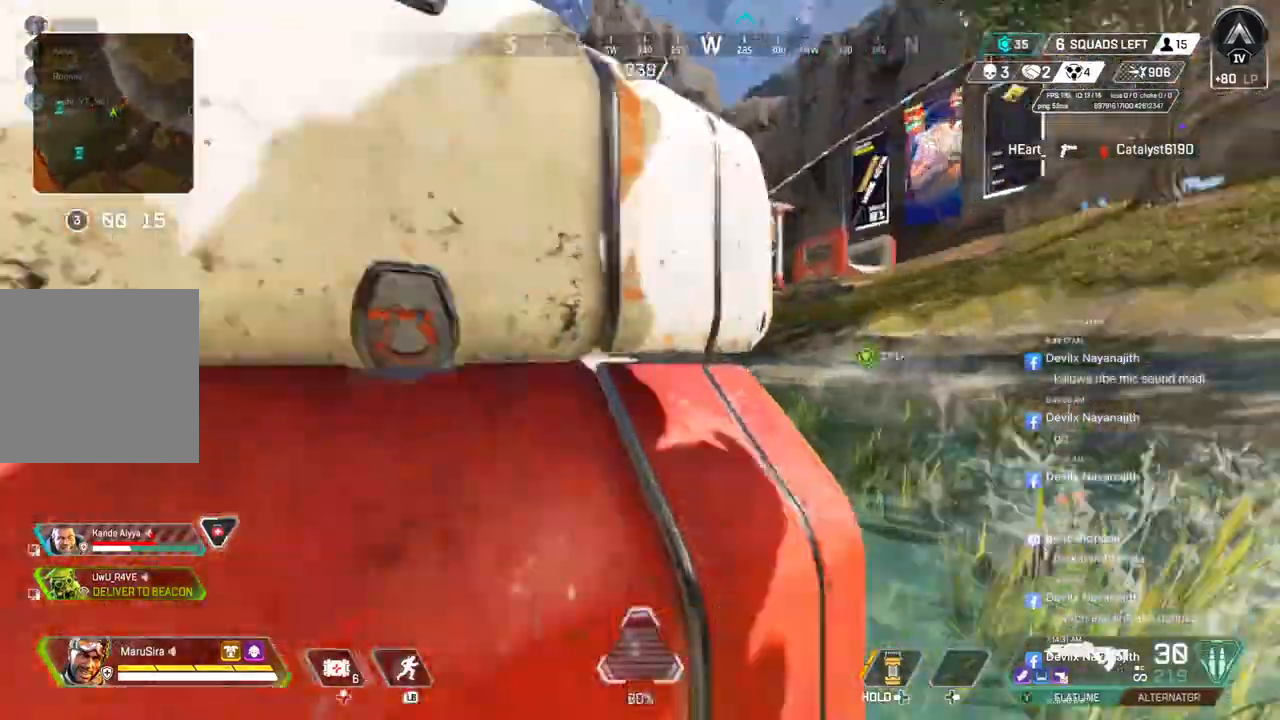
{"buttons": [], "left_stick": "right", "right_stick": "center", "events": [[133, "left_stick", "right"], [300, "right_stick", "up-right"], [433, "right_stick", "center"]]}
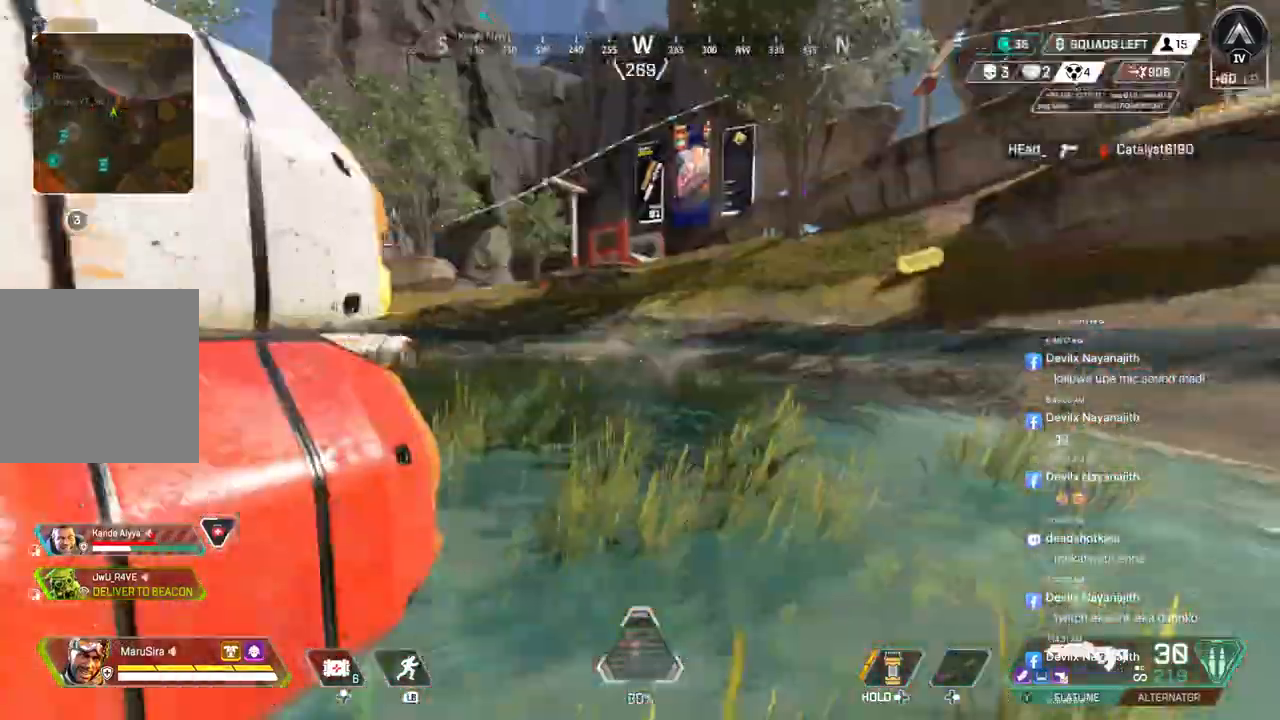
{"buttons": [], "left_stick": "right", "right_stick": "center", "events": [[167, "left_stick", "center"], [300, "left_stick", "left"], [500, "left_stick", "right"]]}
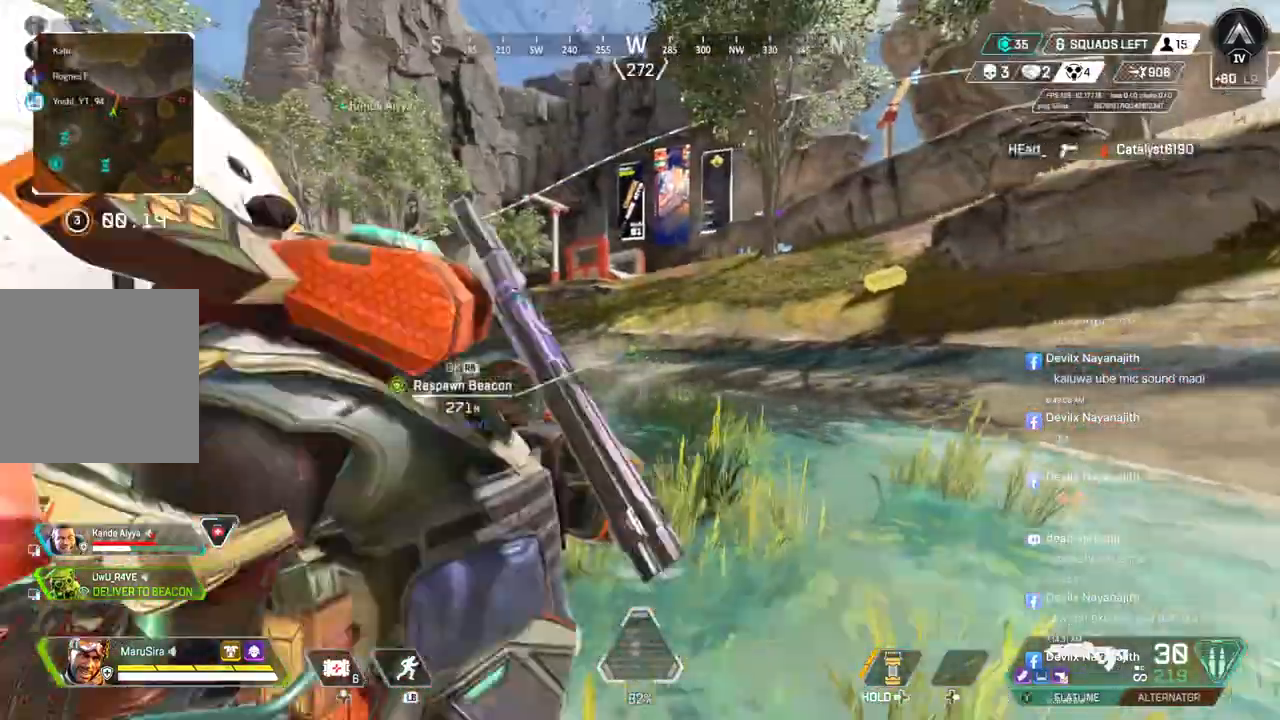
{"buttons": [], "left_stick": "right", "right_stick": "center", "events": [[267, "left_stick", "left"], [500, "left_stick", "right"]]}
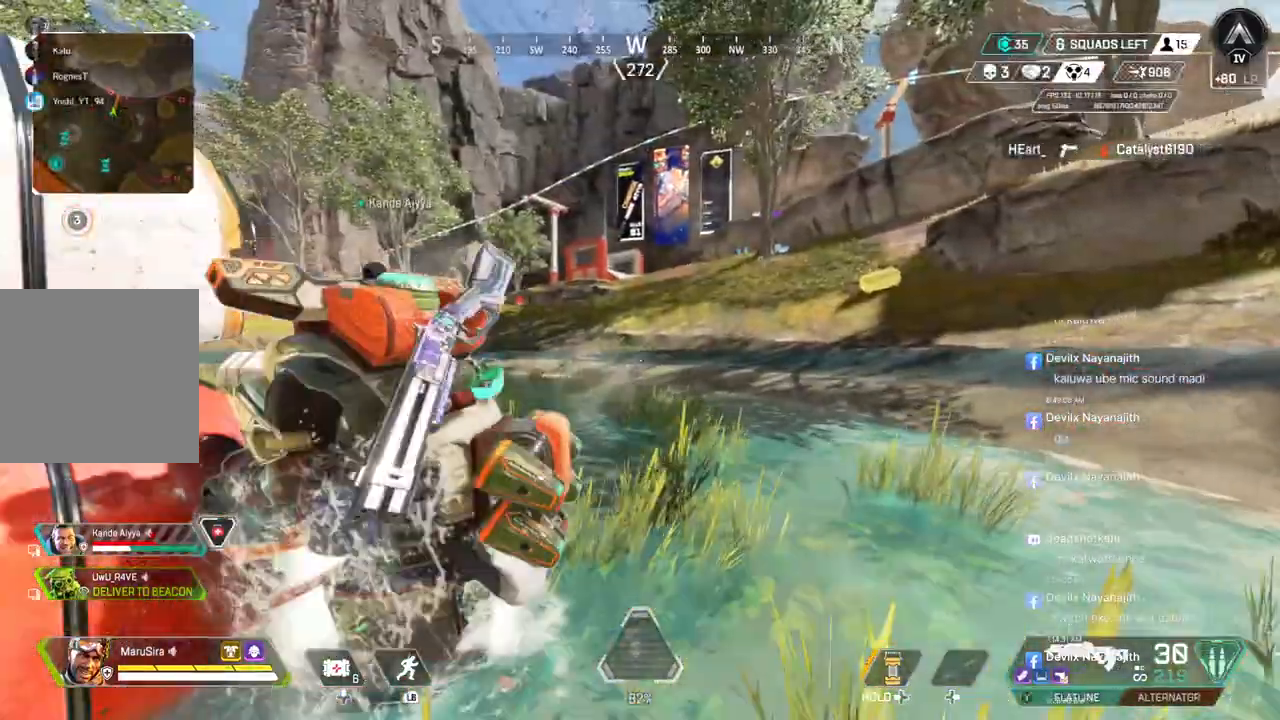
{"buttons": [], "left_stick": "center", "right_stick": "up-right", "events": [[133, "left_stick", "center"], [200, "left_stick", "left"], [400, "right_stick", "right"], [467, "left_stick", "center"], [500, "right_stick", "up-right"]]}
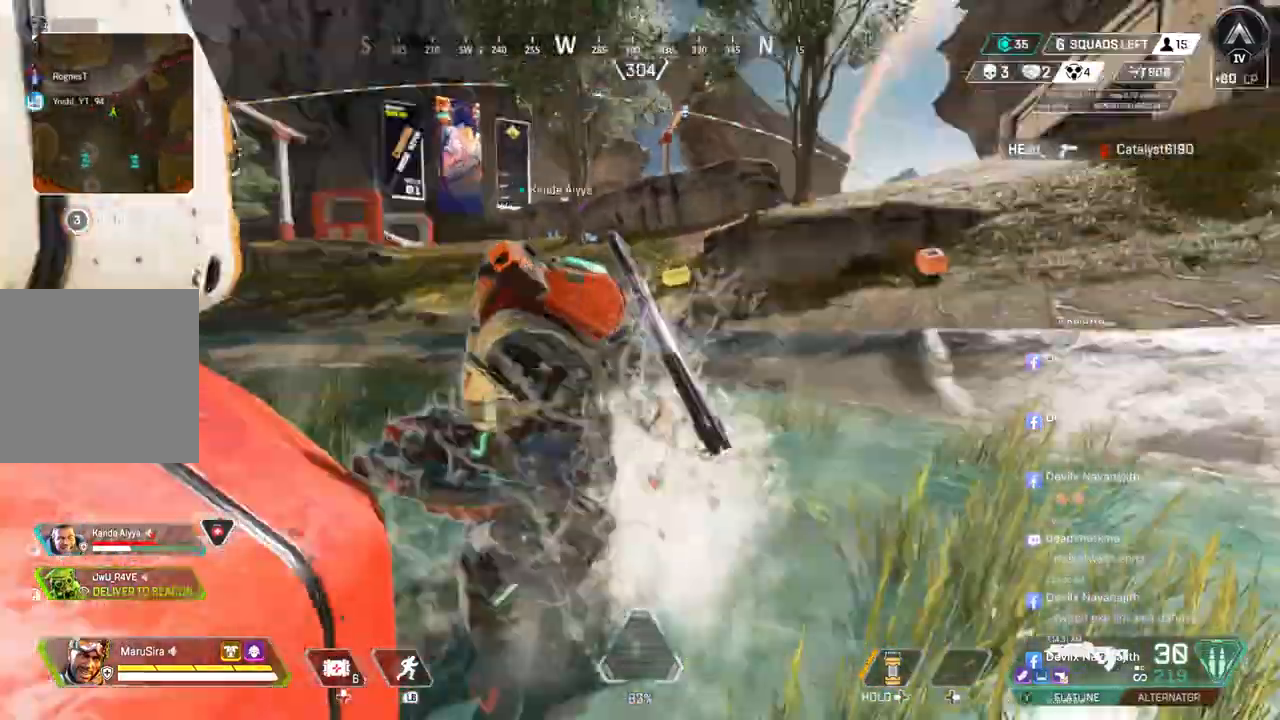
{"buttons": [], "left_stick": "right", "right_stick": "center", "events": [[33, "right_stick", "center"], [67, "left_stick", "up"], [267, "left_stick", "center"], [500, "left_stick", "right"]]}
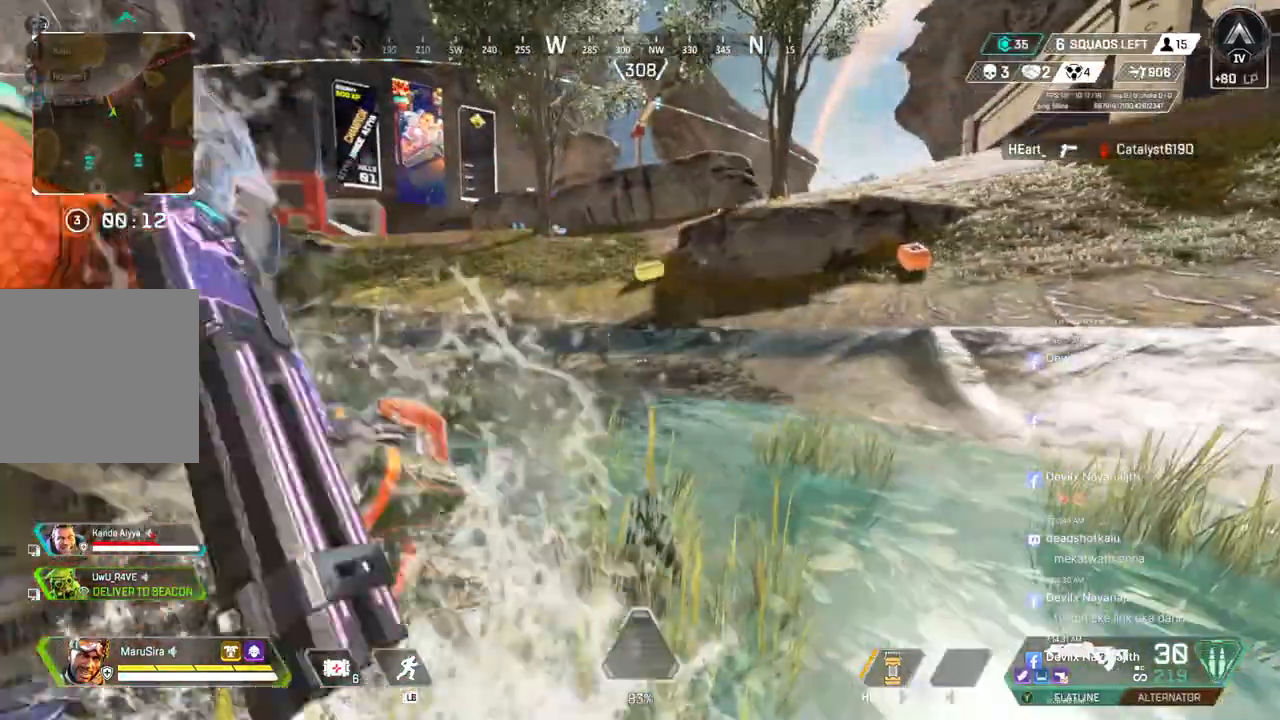
{"buttons": [], "left_stick": "up-right", "right_stick": "center", "events": [[133, "left_stick", "down"], [267, "left_stick", "right"], [333, "right_stick", "right"], [400, "left_stick", "up-right"], [500, "right_stick", "center"]]}
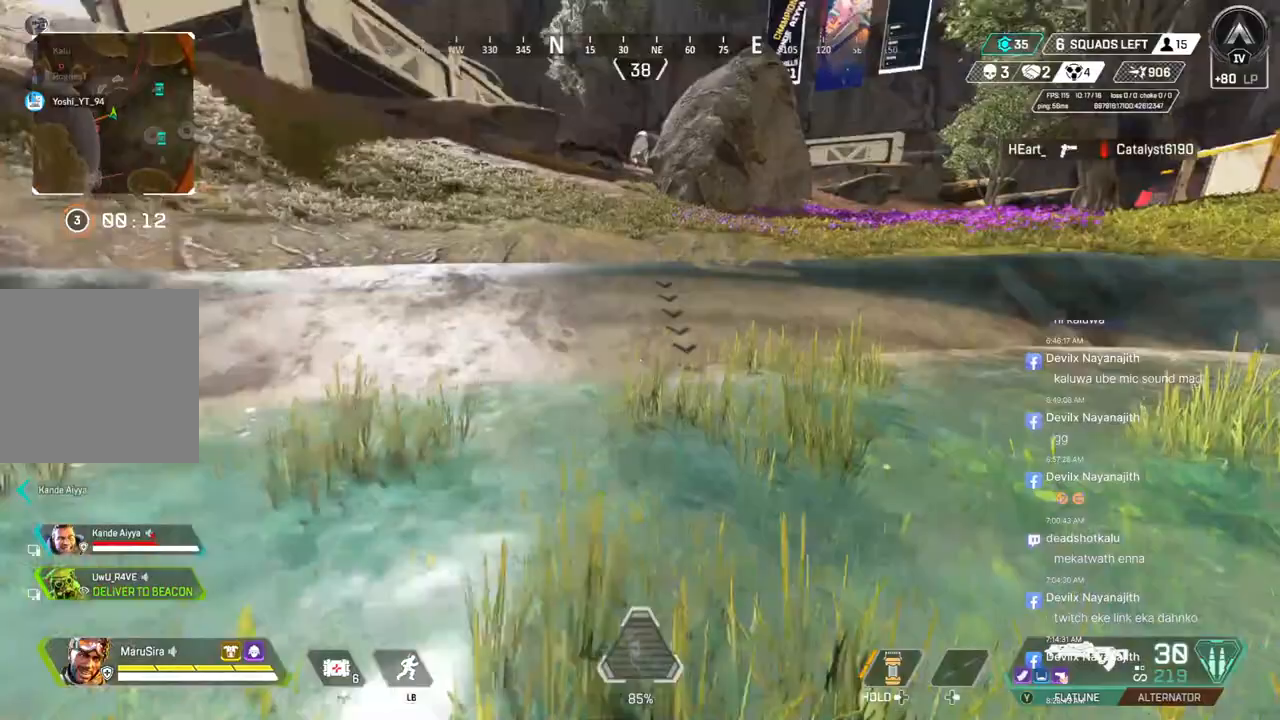
{"buttons": [], "left_stick": "center", "right_stick": "center", "events": [[33, "left_stick", "right"], [200, "right_stick", "up-right"], [267, "right_stick", "right"], [333, "left_stick", "left"], [400, "right_stick", "center"], [500, "left_stick", "center"]]}
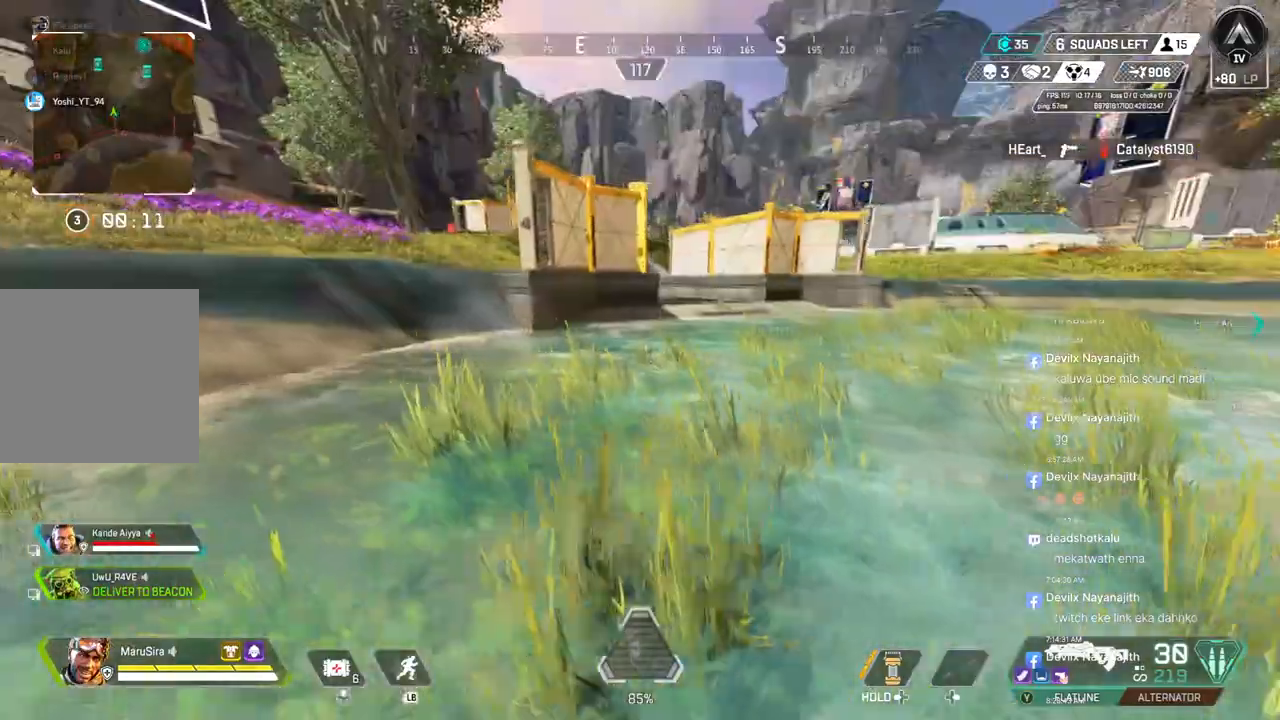
{"buttons": [], "left_stick": "up", "right_stick": "right", "events": [[33, "left_stick", "right"], [100, "right_stick", "up-right"], [167, "left_stick", "up"], [233, "right_stick", "center"], [400, "right_stick", "up-right"], [467, "right_stick", "right"]]}
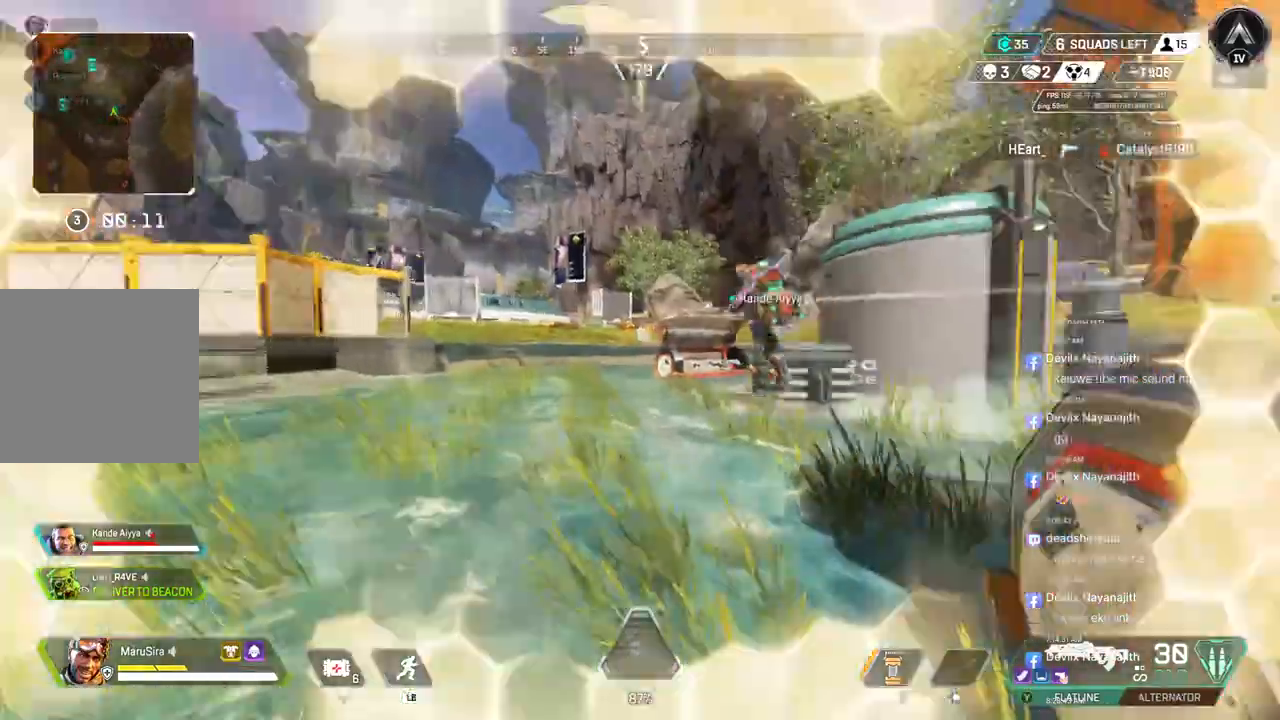
{"buttons": ["A", "B"], "left_stick": "up", "right_stick": "center", "events": [[67, "right_stick", "center"], [200, "B", "down"], [500, "A", "down"]]}
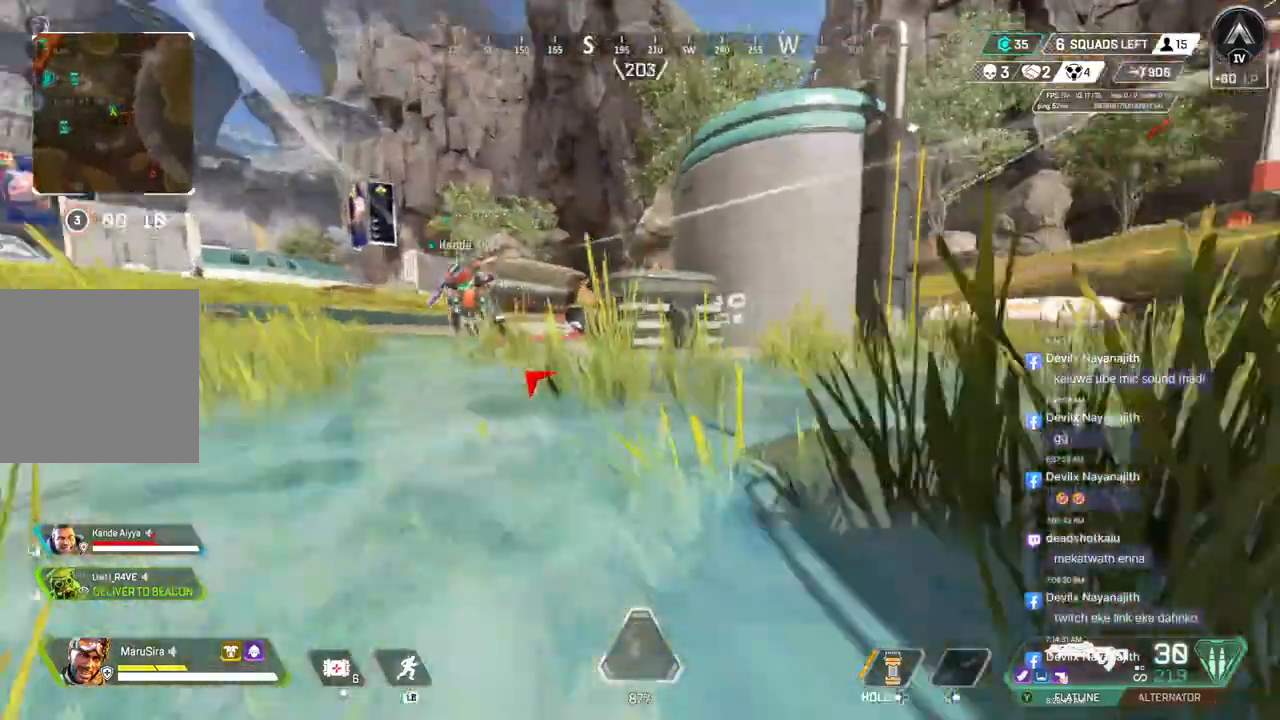
{"buttons": [], "left_stick": "up", "right_stick": "center", "events": [[67, "B", "up"], [67, "left_stick", "up-right"], [67, "right_stick", "right"], [133, "right_stick", "center"], [367, "A", "up"], [367, "left_stick", "up"]]}
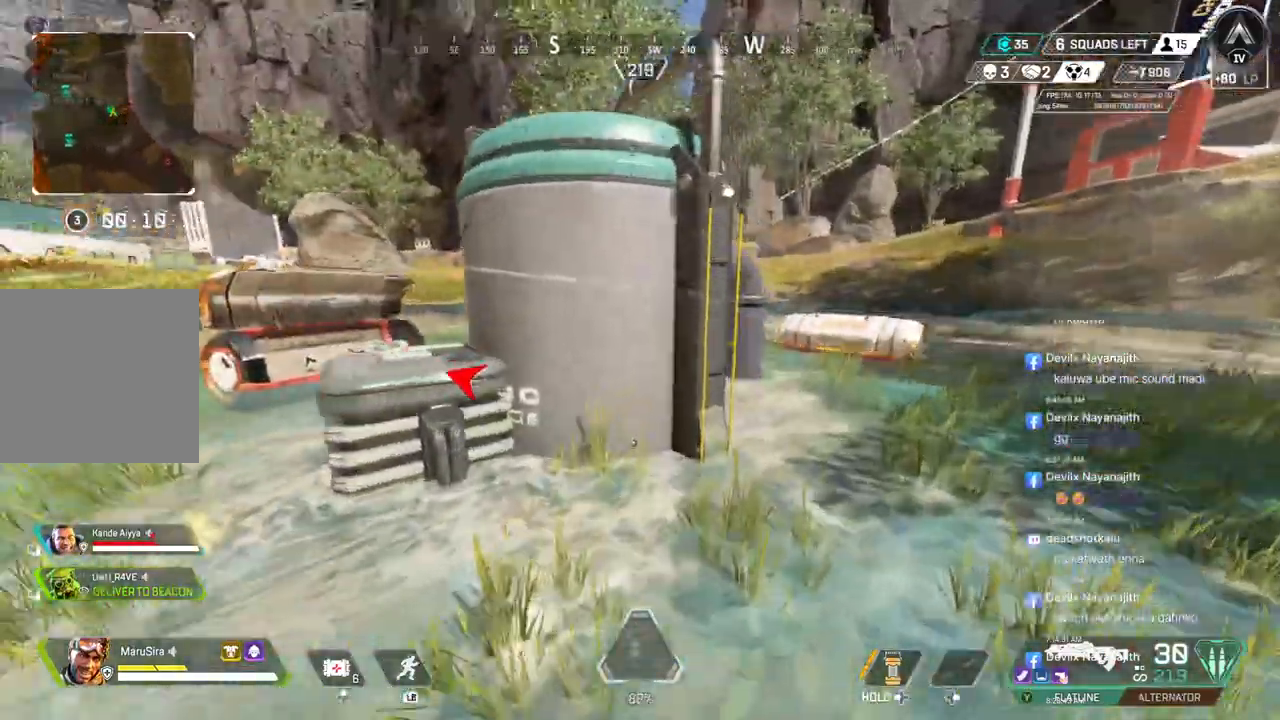
{"buttons": [], "left_stick": "up", "right_stick": "center", "events": [[67, "right_stick", "right"], [133, "left_stick", "center"], [133, "right_stick", "down-right"], [300, "left_stick", "up"], [367, "left_stick", "center"], [433, "right_stick", "center"], [500, "left_stick", "up"]]}
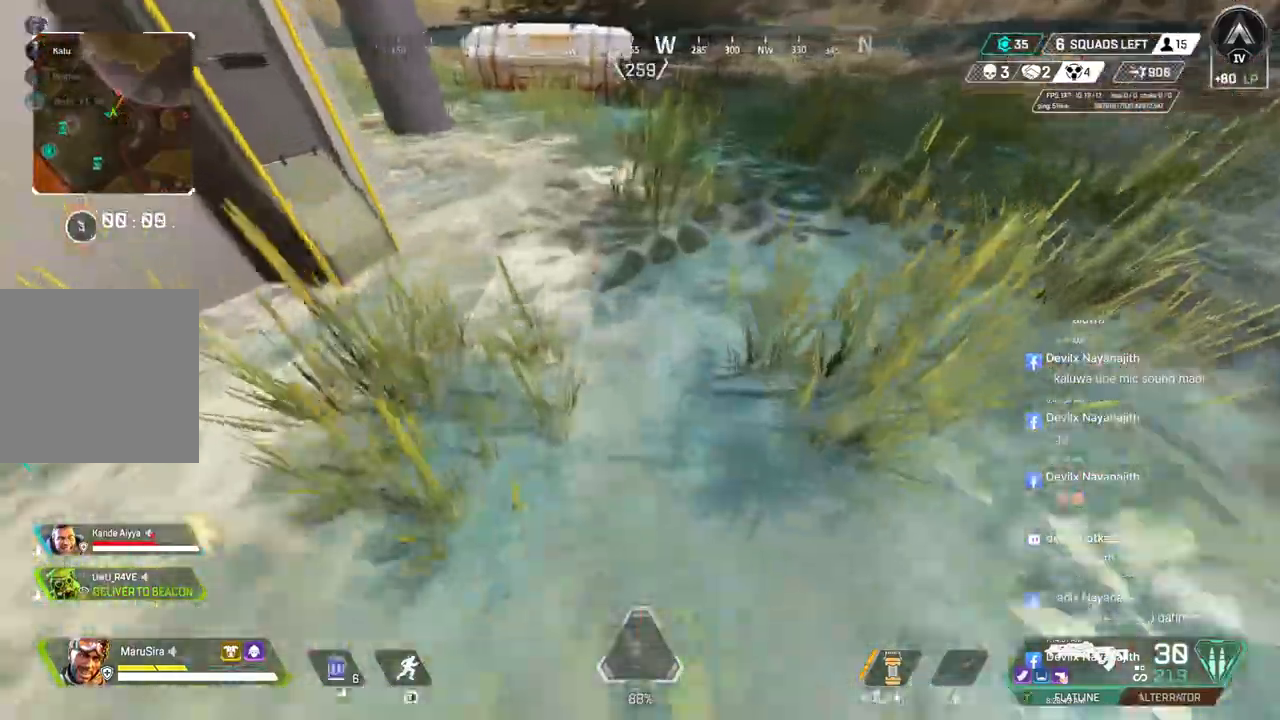
{"buttons": [], "left_stick": "up-right", "right_stick": "up-left", "events": [[100, "right_stick", "up-left"], [233, "left_stick", "up-right"], [267, "right_stick", "center"], [500, "right_stick", "up-left"]]}
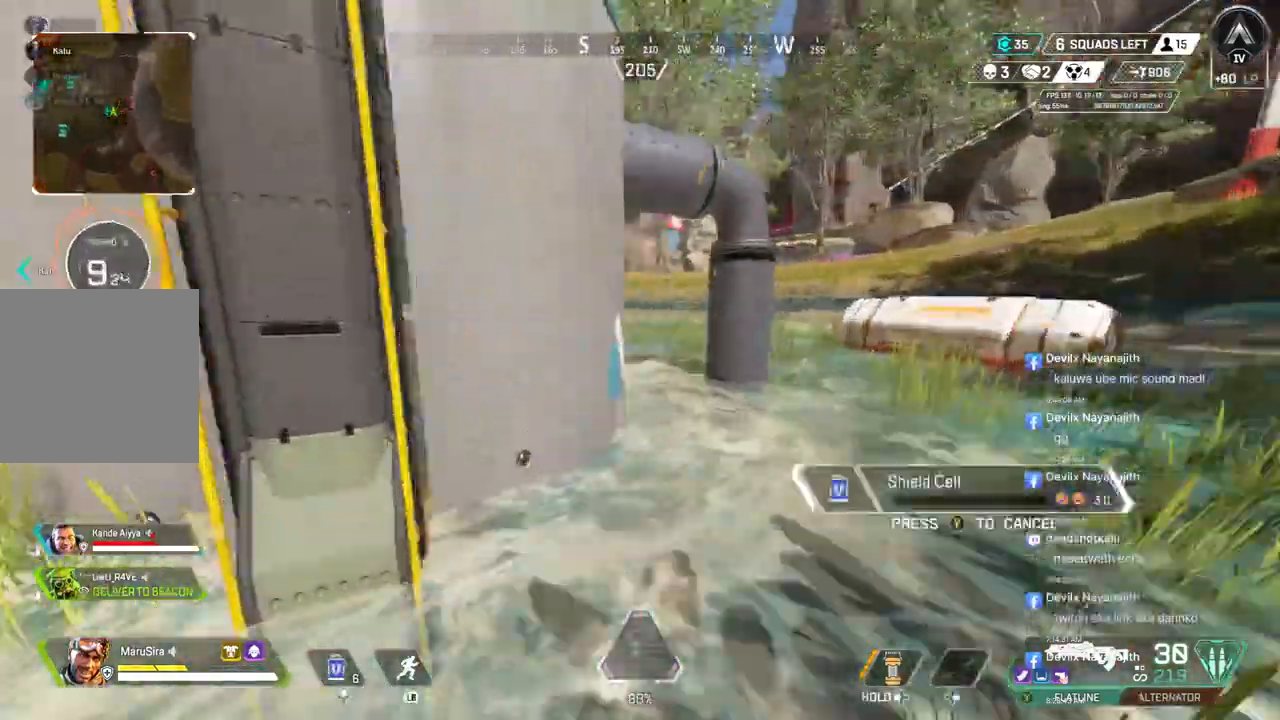
{"buttons": [], "left_stick": "up-right", "right_stick": "center", "events": [[167, "right_stick", "center"], [433, "right_stick", "up-left"], [500, "right_stick", "center"]]}
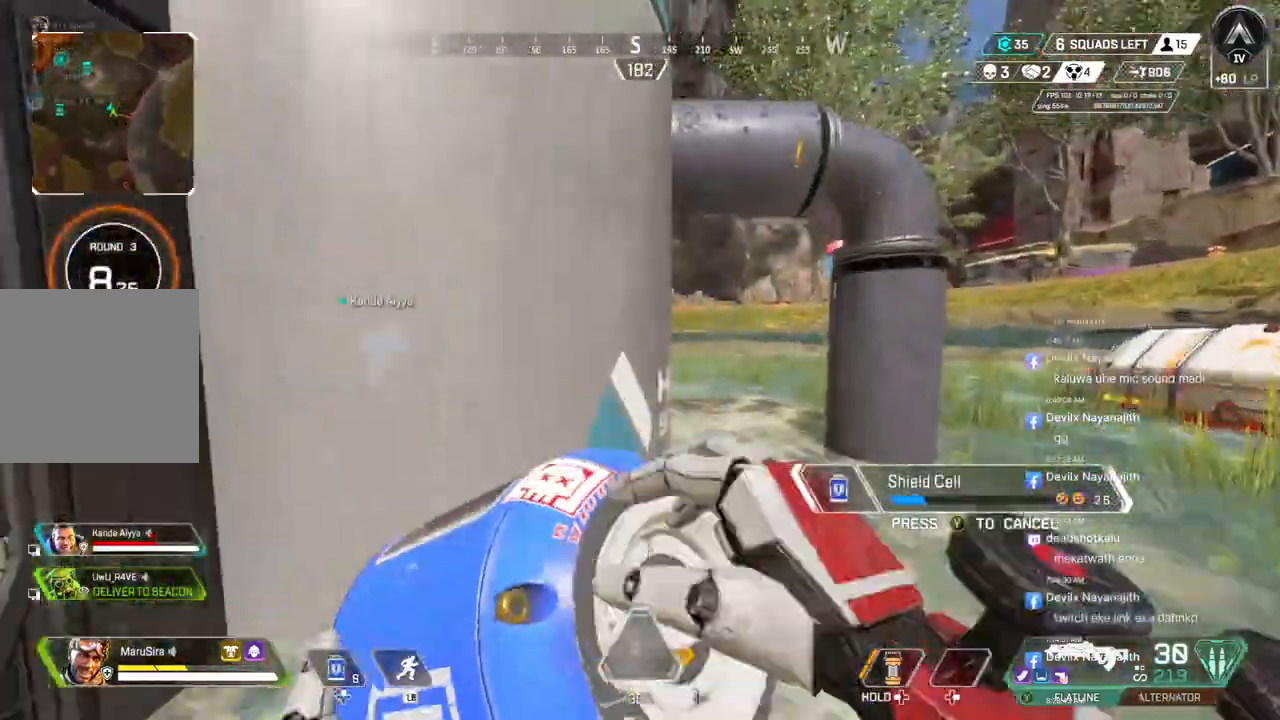
{"buttons": [], "left_stick": "up", "right_stick": "center", "events": [[467, "left_stick", "up"]]}
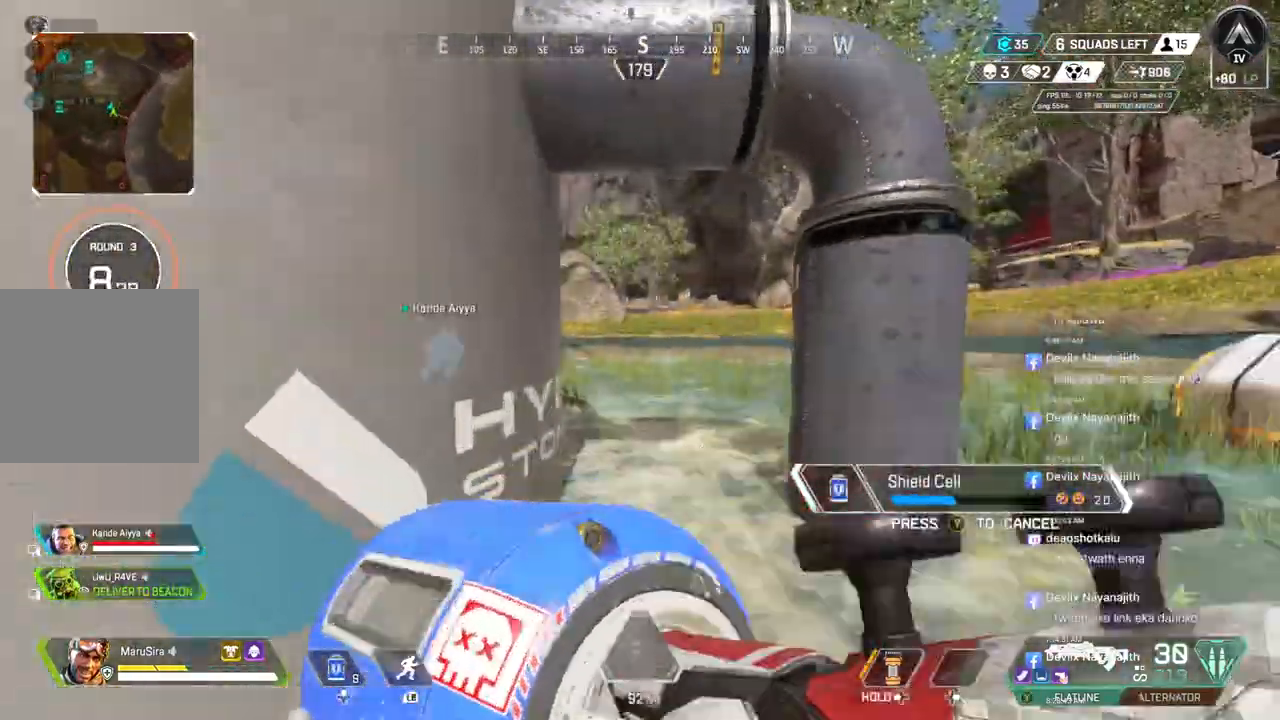
{"buttons": [], "left_stick": "up", "right_stick": "center", "events": []}
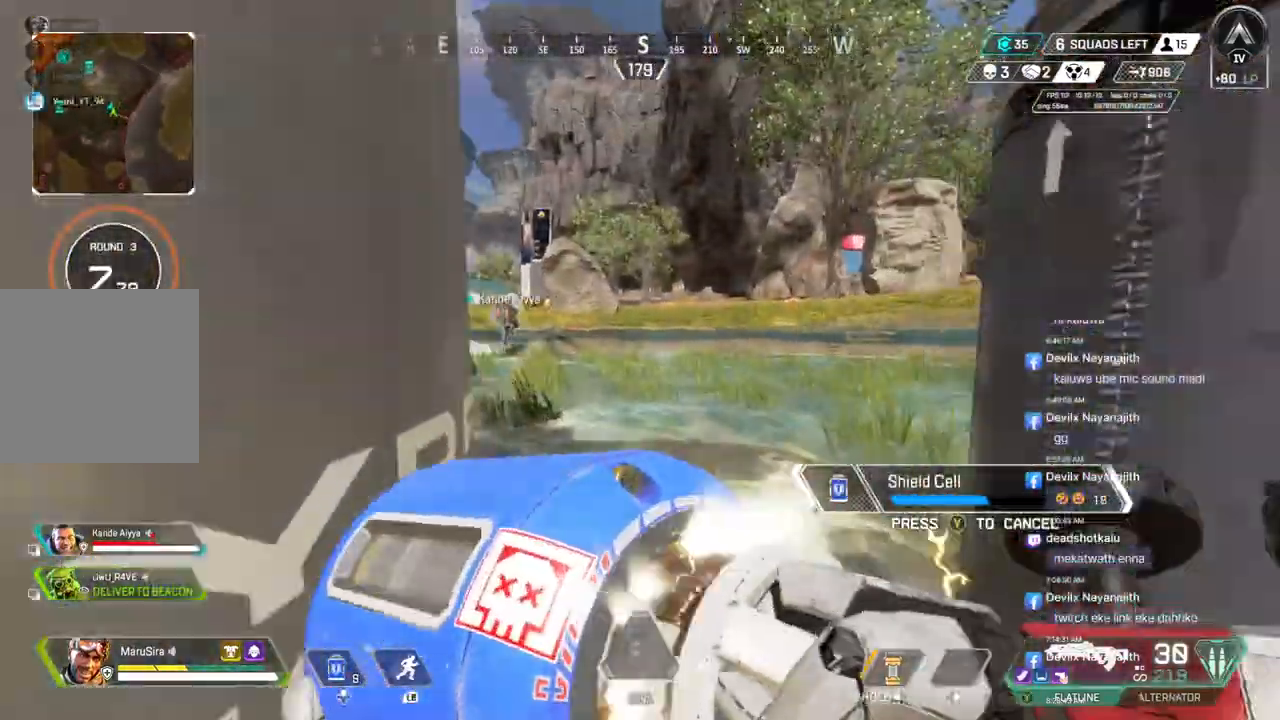
{"buttons": [], "left_stick": "up-right", "right_stick": "center", "events": [[300, "left_stick", "up-right"]]}
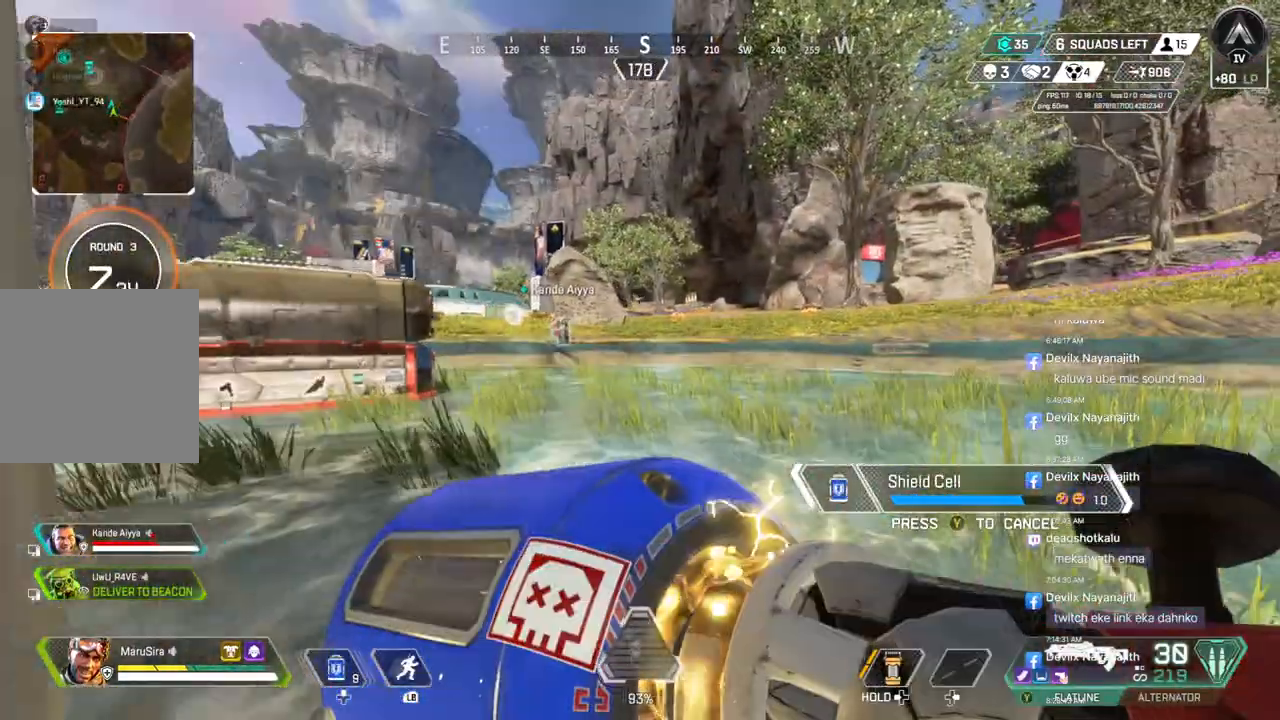
{"buttons": [], "left_stick": "up-left", "right_stick": "center", "events": [[233, "left_stick", "up-left"]]}
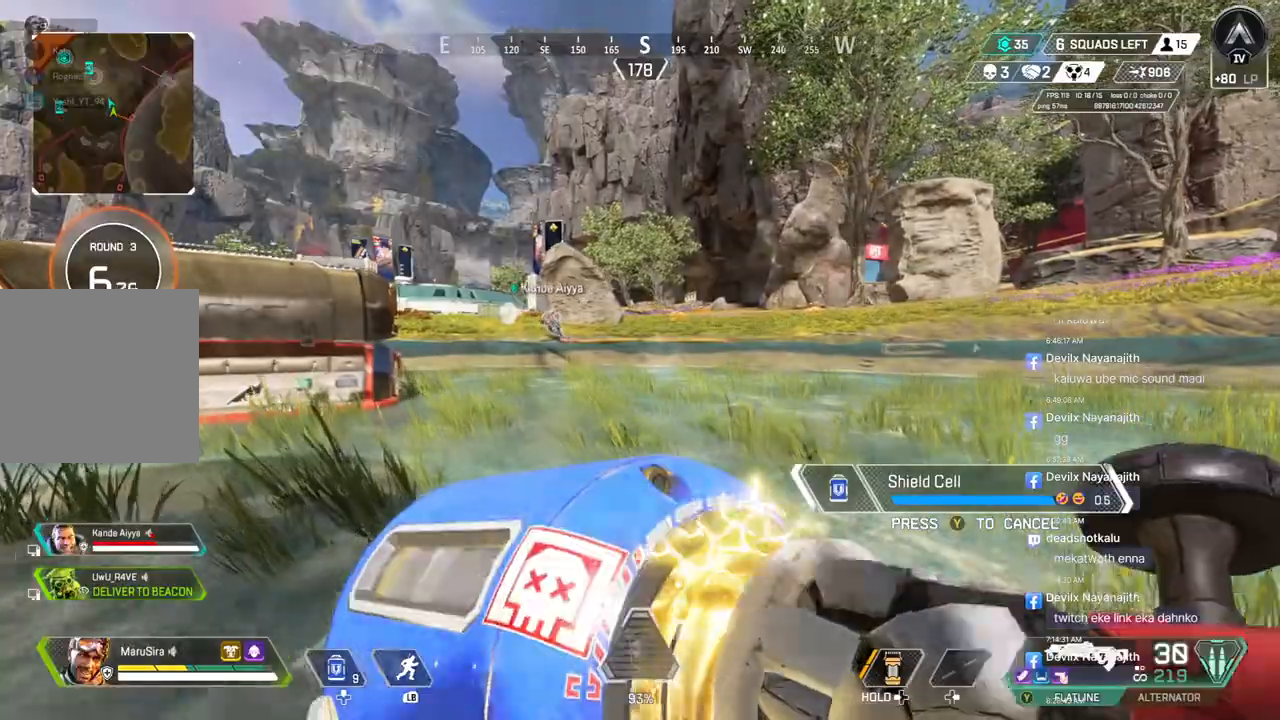
{"buttons": [], "left_stick": "up-right", "right_stick": "center", "events": [[500, "left_stick", "up-right"]]}
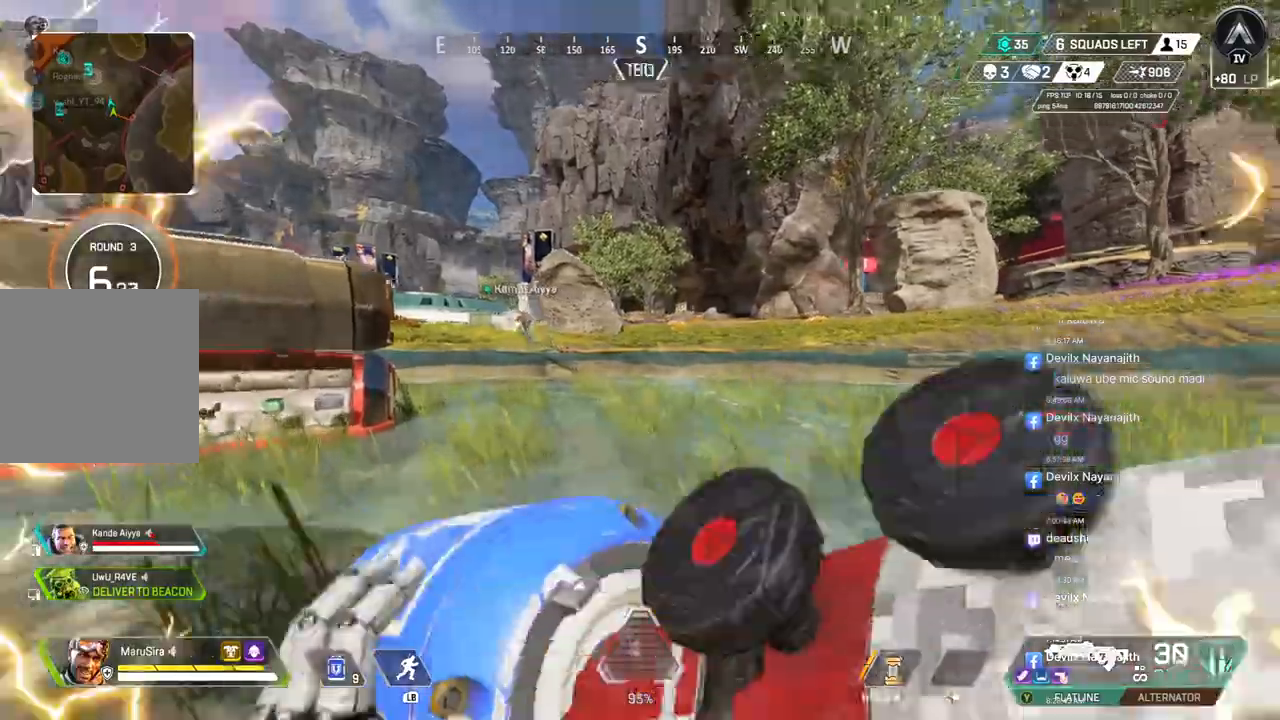
{"buttons": [], "left_stick": "up-right", "right_stick": "center", "events": []}
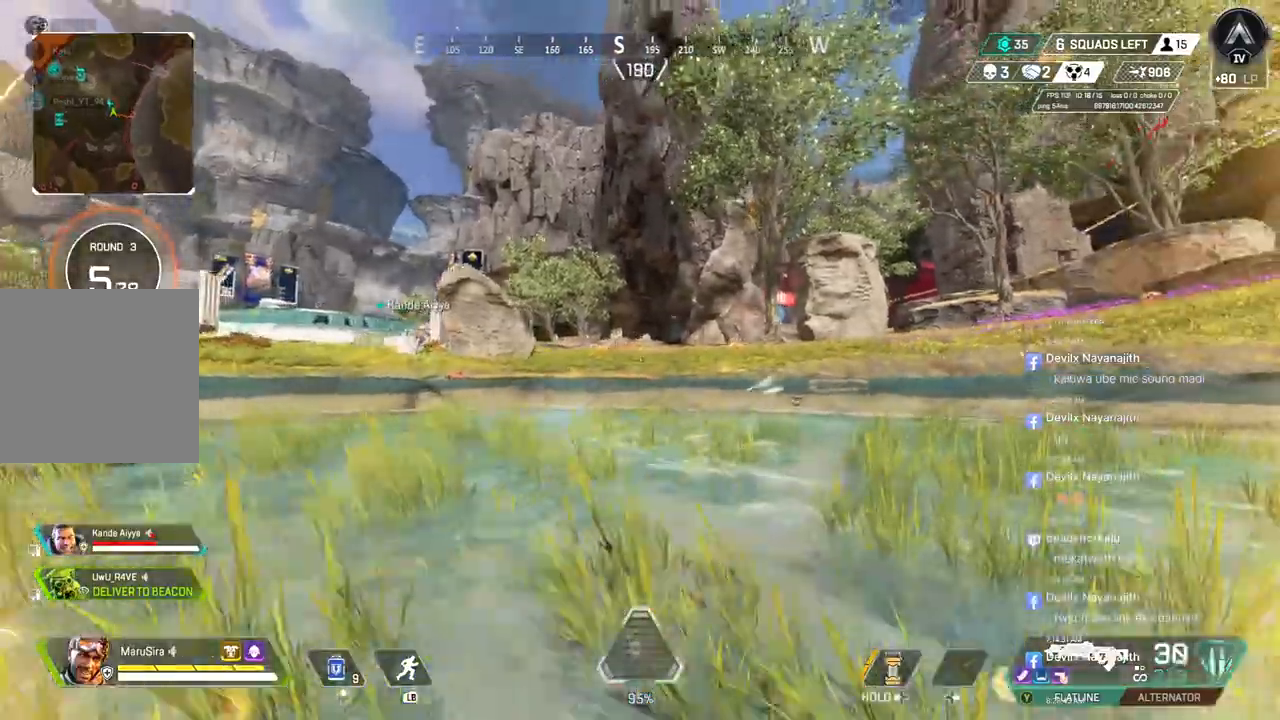
{"buttons": [], "left_stick": "up-right", "right_stick": "center", "events": [[267, "B", "down"], [500, "B", "up"]]}
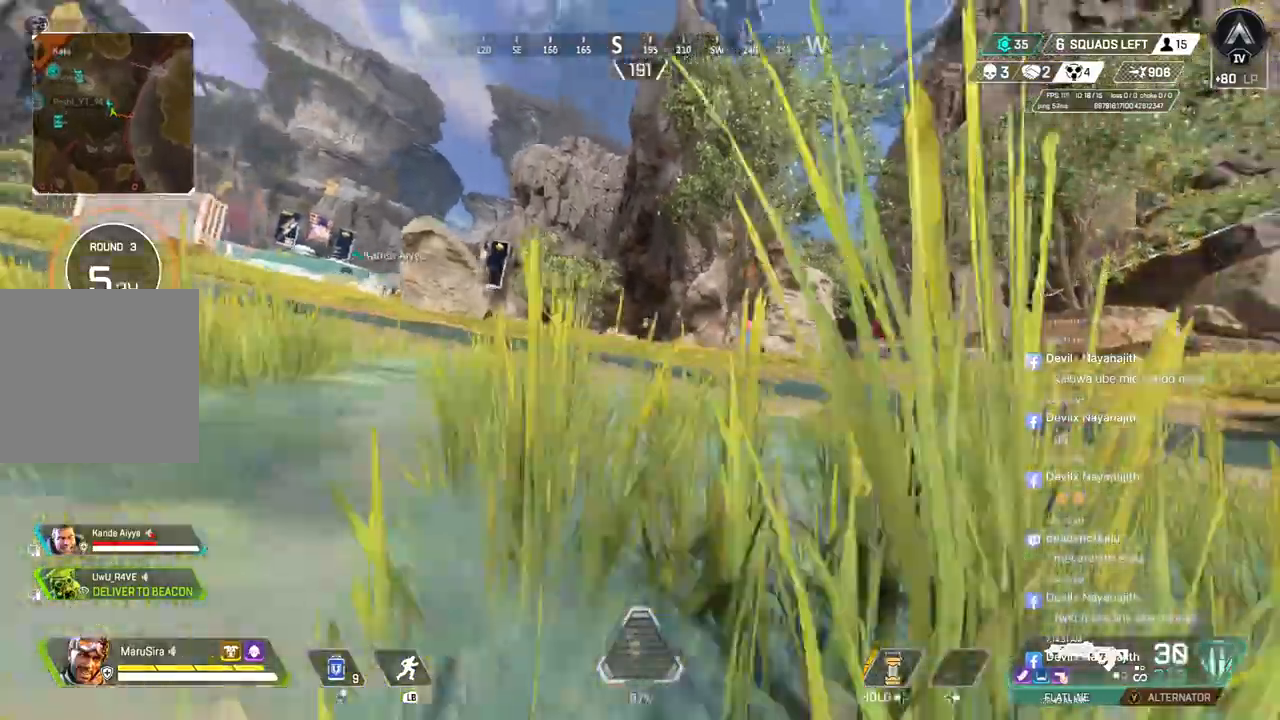
{"buttons": [], "left_stick": "up-left", "right_stick": "center", "events": [[233, "L2", "down"], [300, "left_stick", "up-left"], [333, "L2", "up"]]}
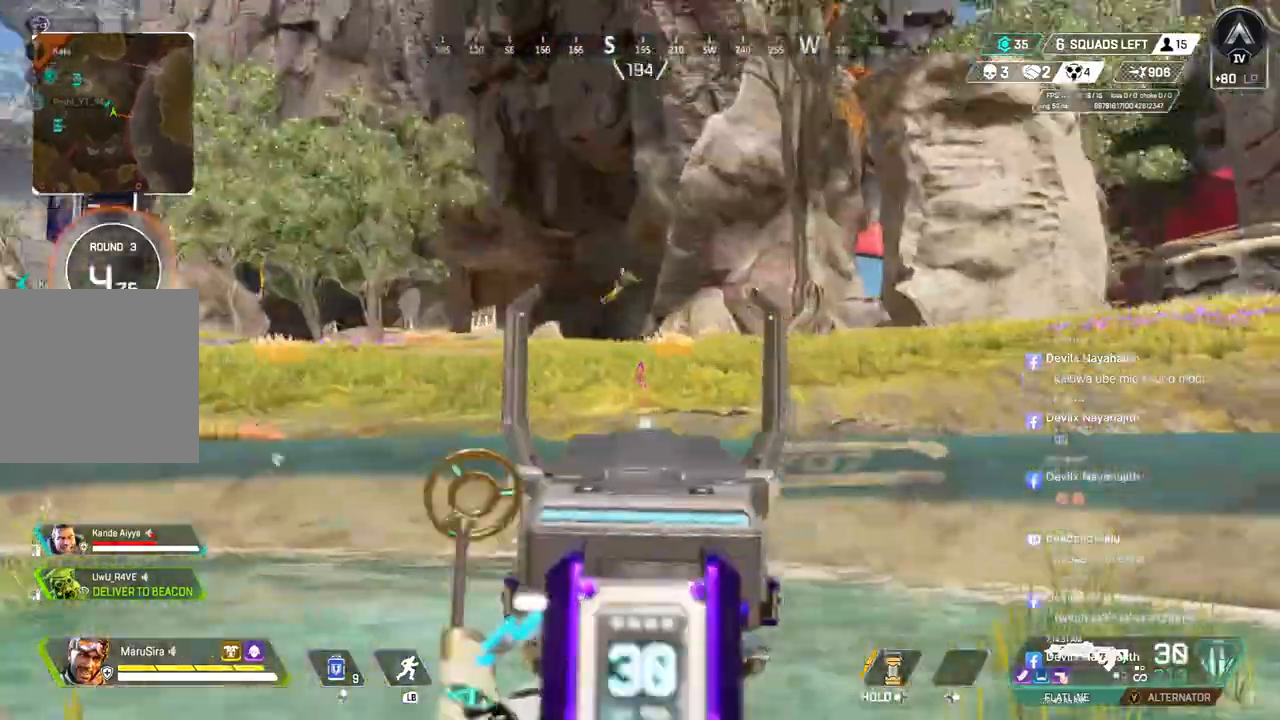
{"buttons": ["R2"], "left_stick": "right", "right_stick": "center", "events": [[67, "right_stick", "up"], [133, "R2", "down"], [133, "right_stick", "center"], [167, "left_stick", "right"]]}
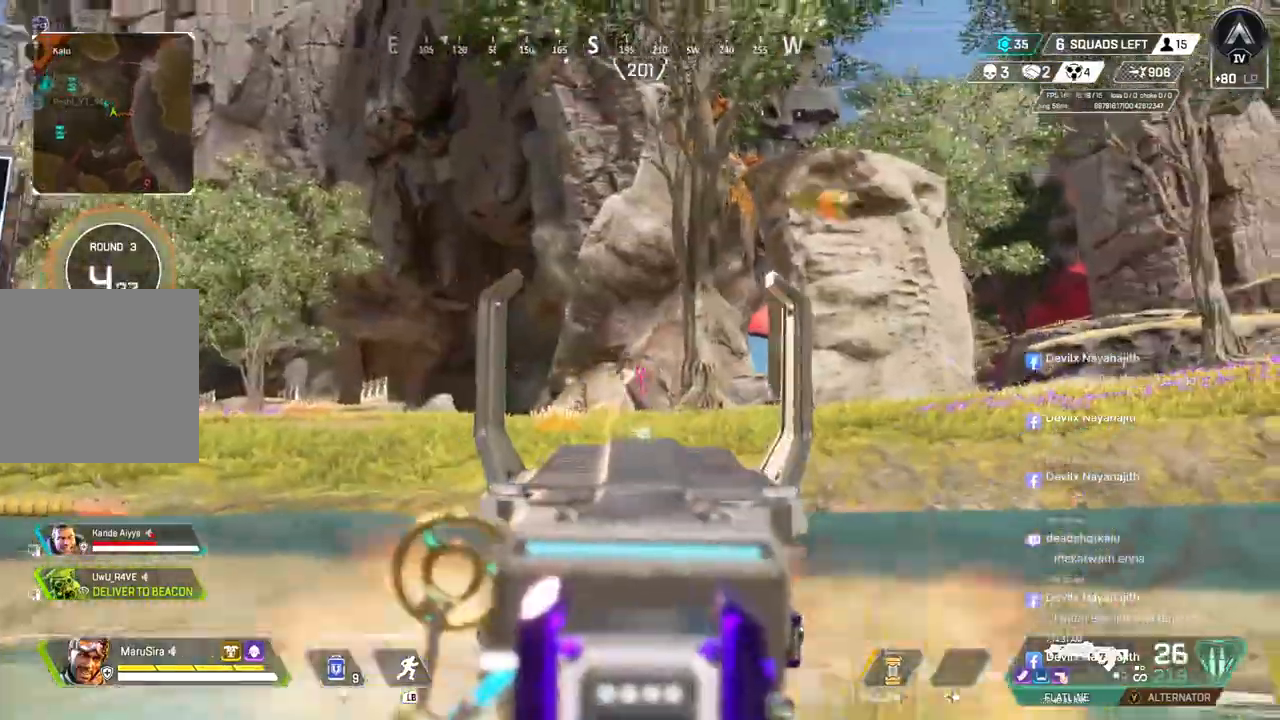
{"buttons": ["L2", "R2"], "left_stick": "right", "right_stick": "center", "events": [[500, "L2", "down"]]}
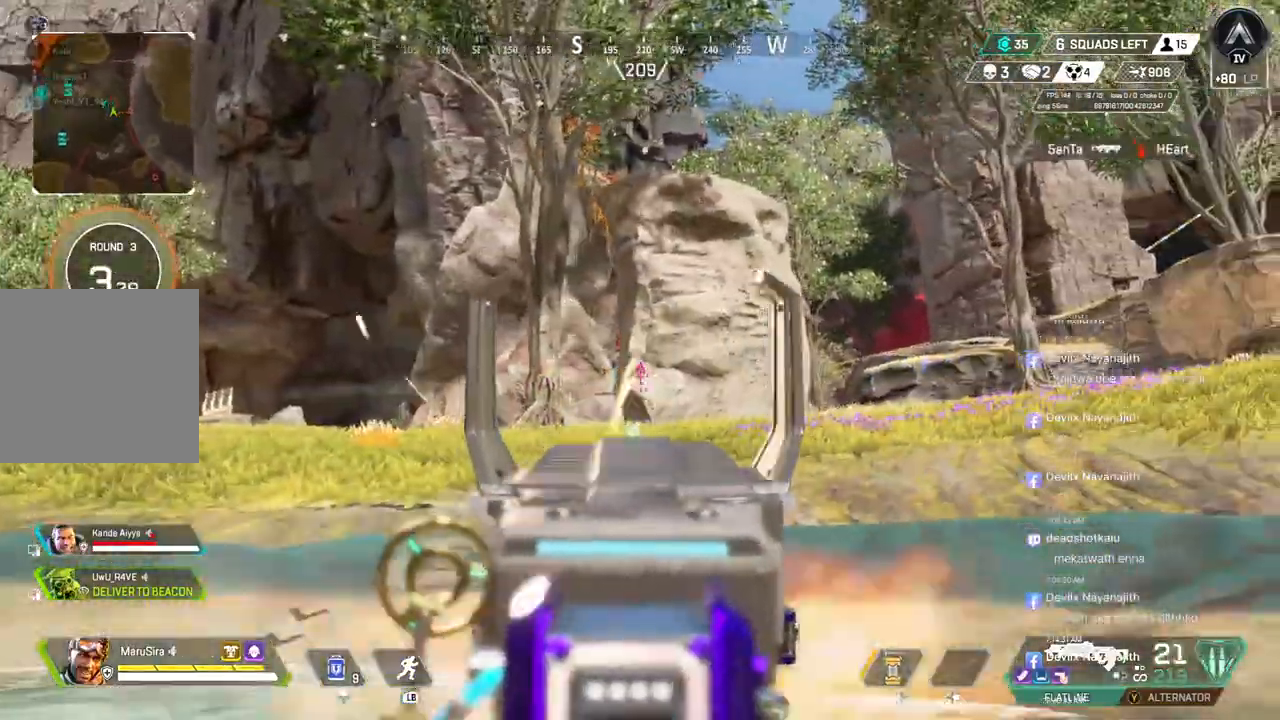
{"buttons": [], "left_stick": "up", "right_stick": "center", "events": [[33, "R2", "up"], [33, "left_stick", "up"], [67, "right_stick", "up-right"], [100, "L2", "up"], [167, "right_stick", "center"]]}